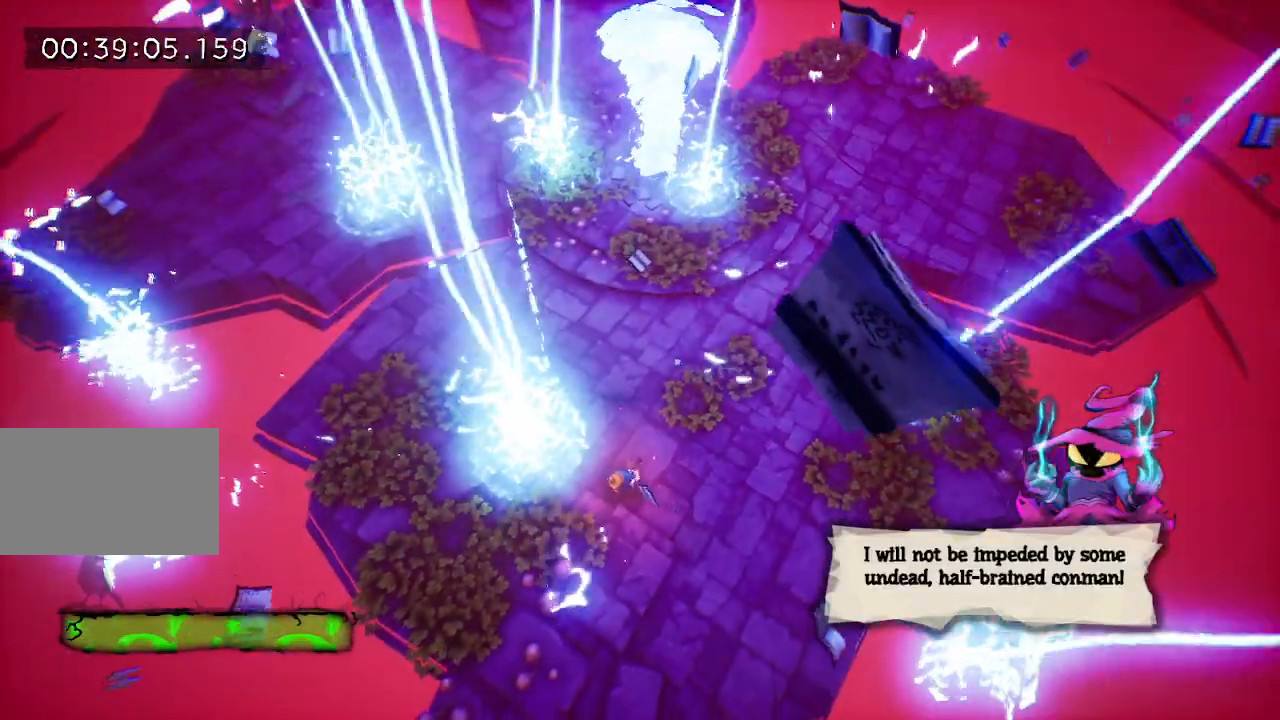
Gameplay with keyboard and mouse; each line is a JSON object with the keys held at the frame after it. "events" lists presses ("down") and releases ("up") of "a", "d", "e", "f", "s", "space", "tab" and "w" between this image and that frame as [ms after this image, input, new state], when the widget could be followed in between. No other keys are recorded. Mouse buttons are not recorded. Not read: mouse_move.
{"keys": ["d"], "events": [[33, "a", "up"], [233, "d", "down"], [267, "s", "up"]]}
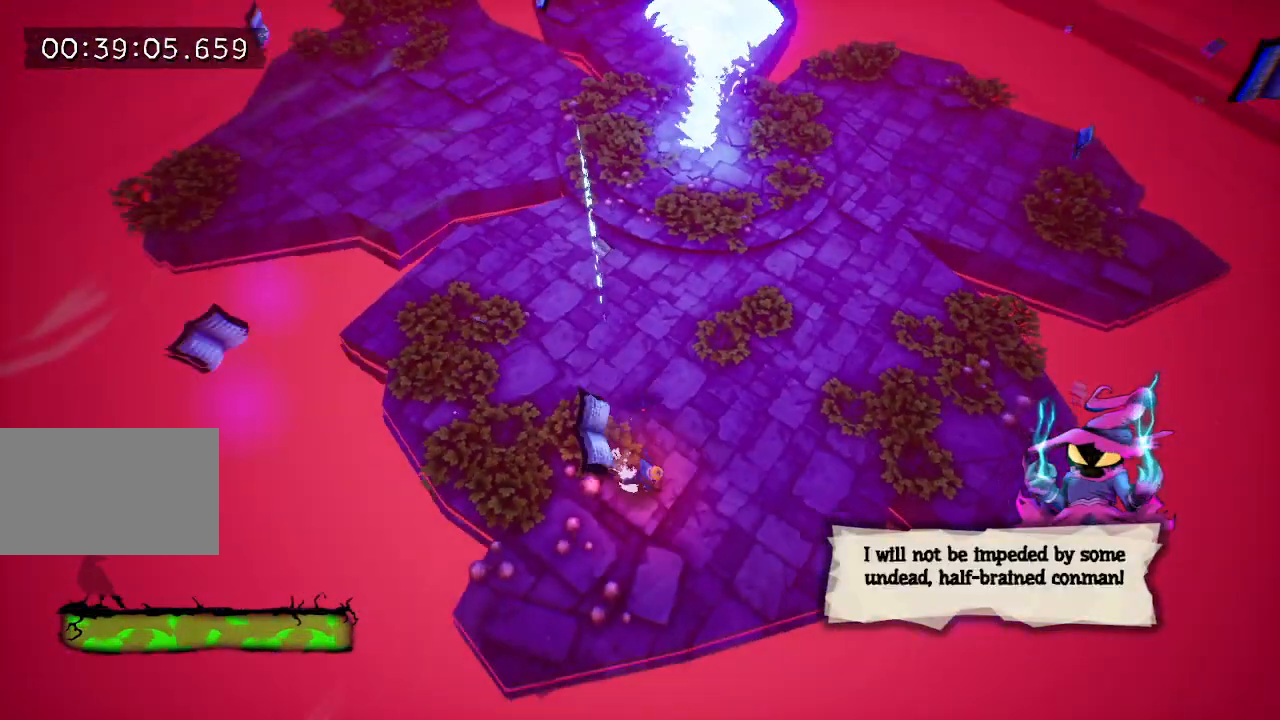
{"keys": [], "events": [[17, "w", "down"], [200, "d", "up"], [200, "w", "up"]]}
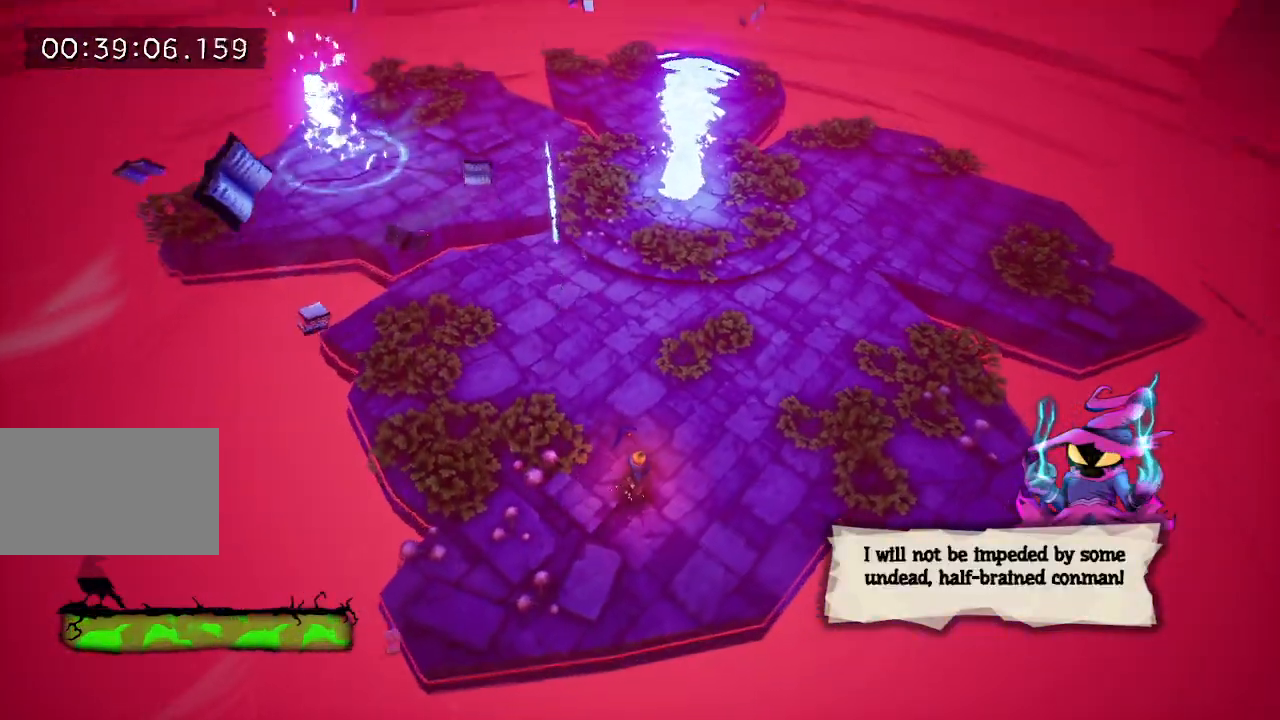
{"keys": ["s"], "events": [[350, "s", "down"]]}
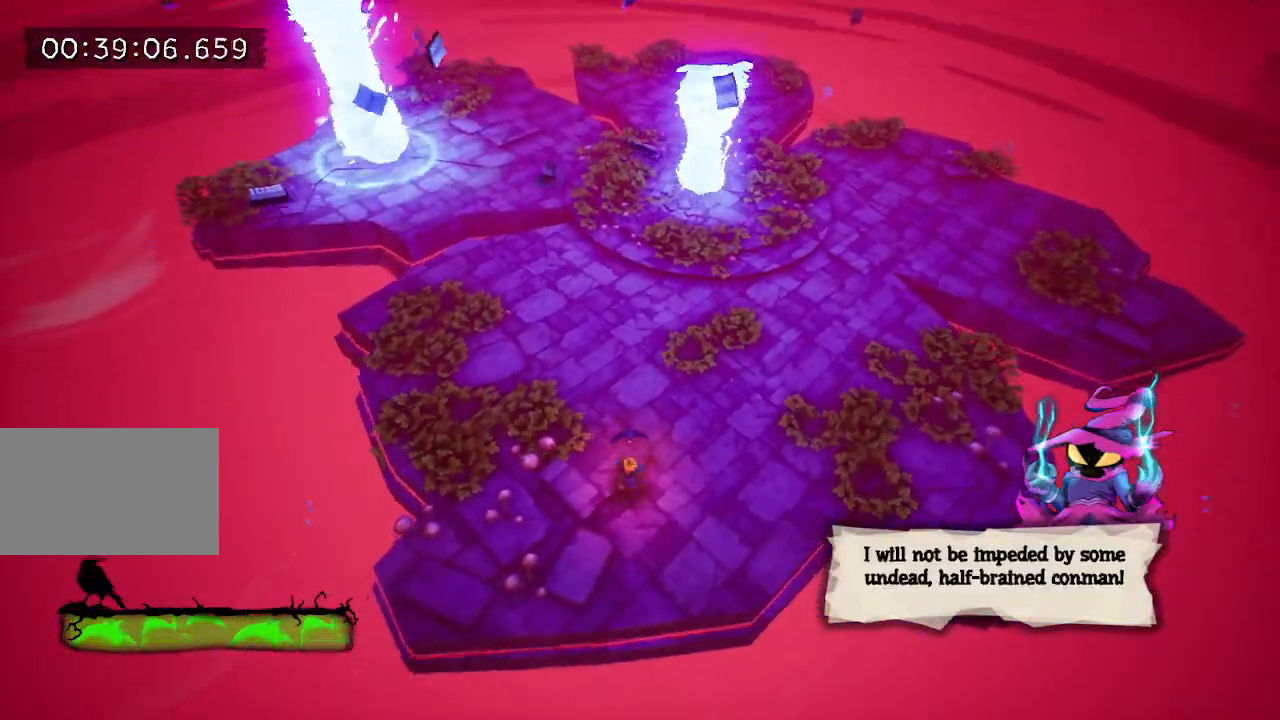
{"keys": [], "events": [[317, "s", "up"]]}
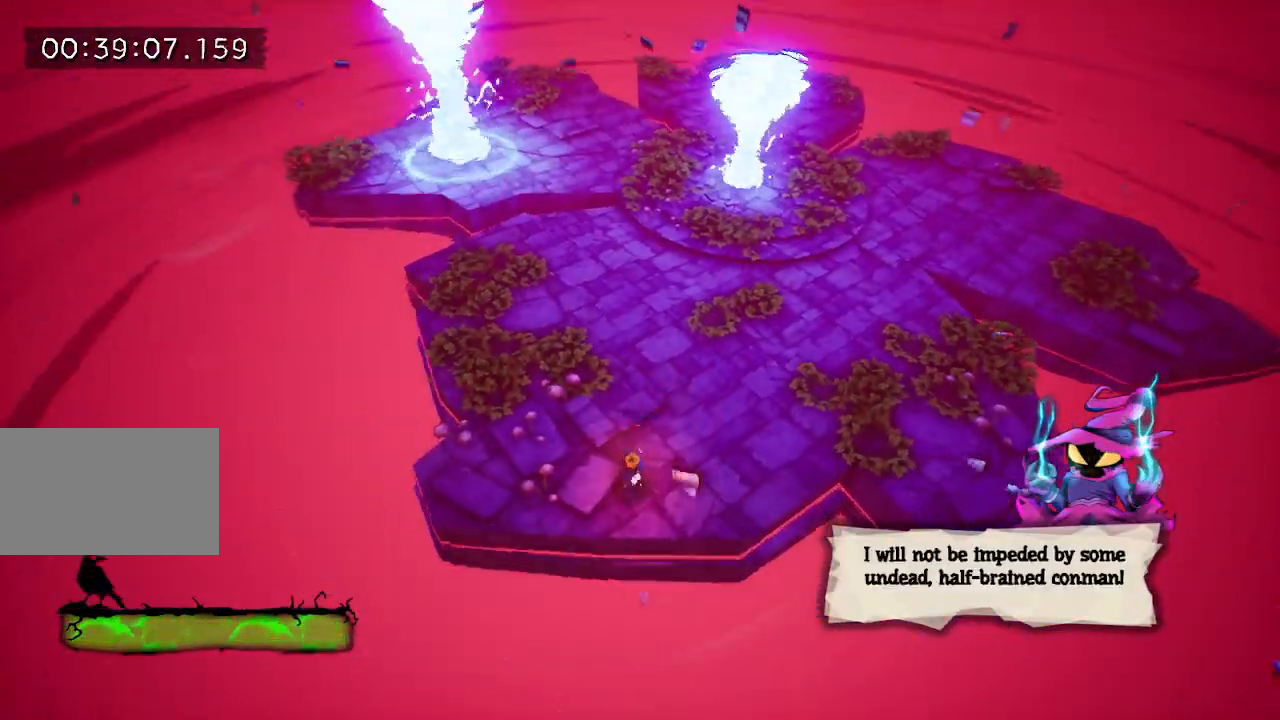
{"keys": ["d"], "events": [[150, "d", "down"]]}
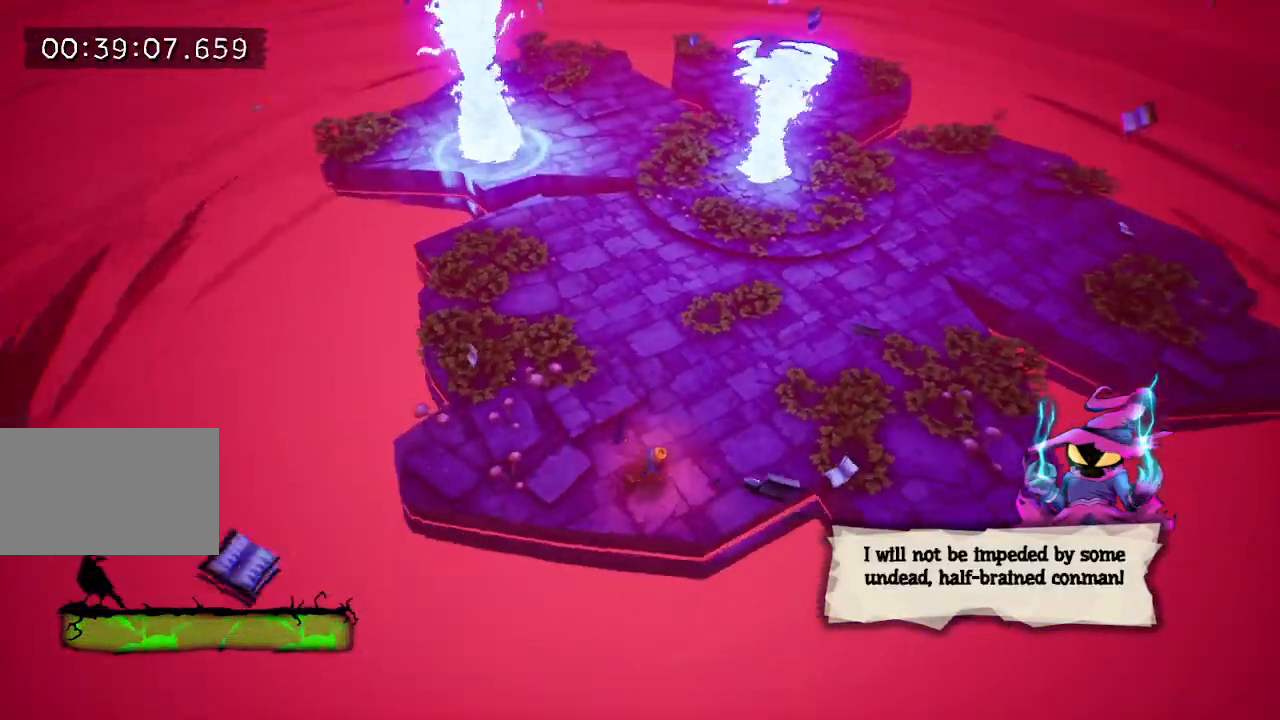
{"keys": ["a"], "events": [[83, "d", "up"], [250, "a", "down"]]}
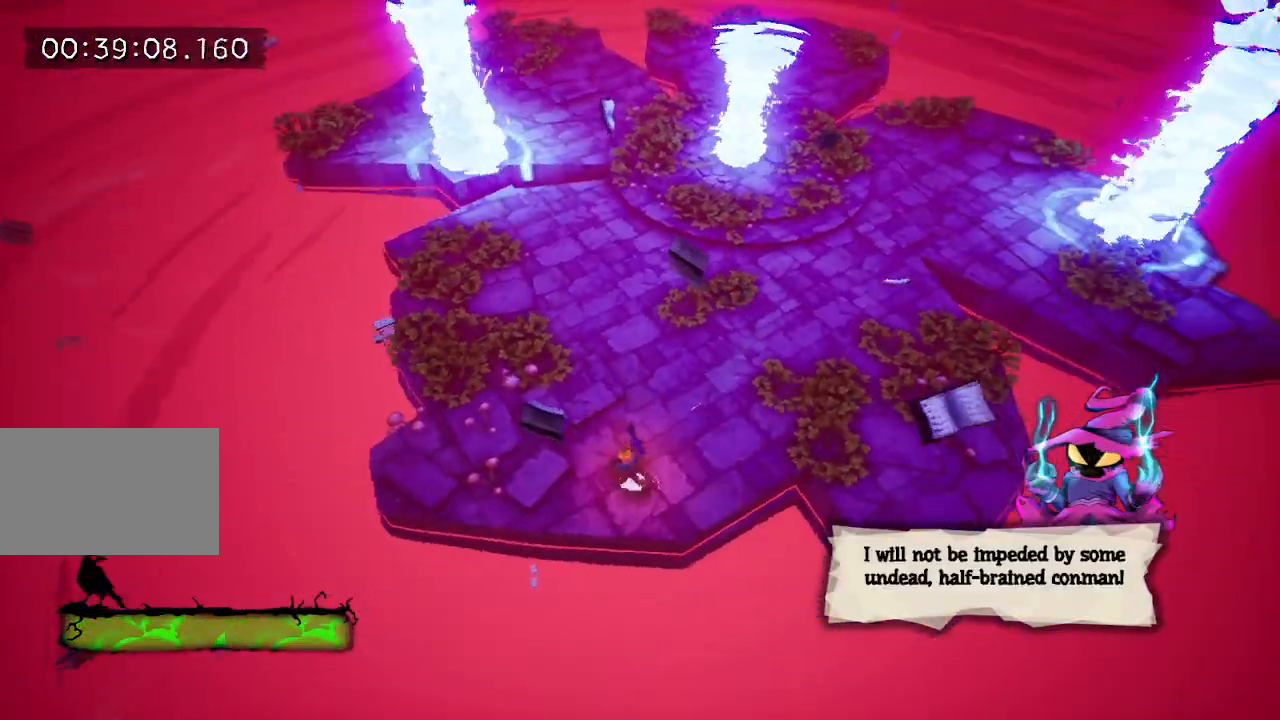
{"keys": ["d"], "events": [[267, "a", "up"], [367, "d", "down"]]}
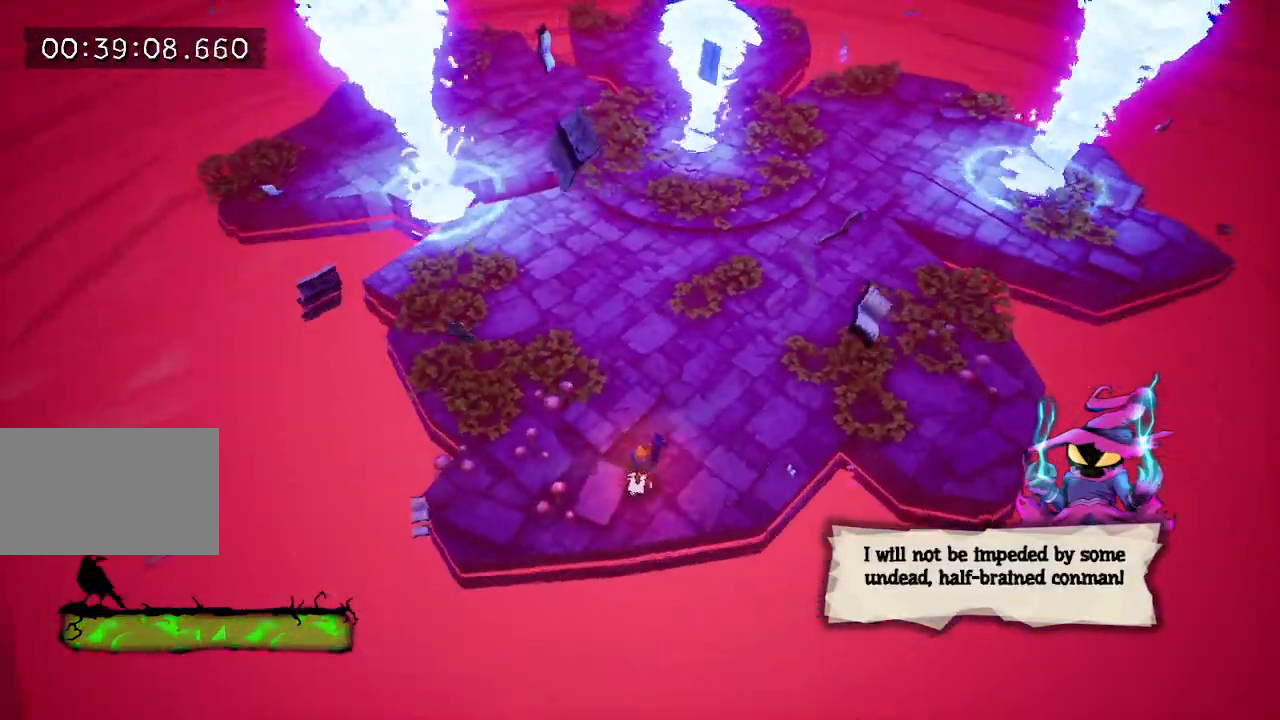
{"keys": [], "events": [[400, "d", "up"]]}
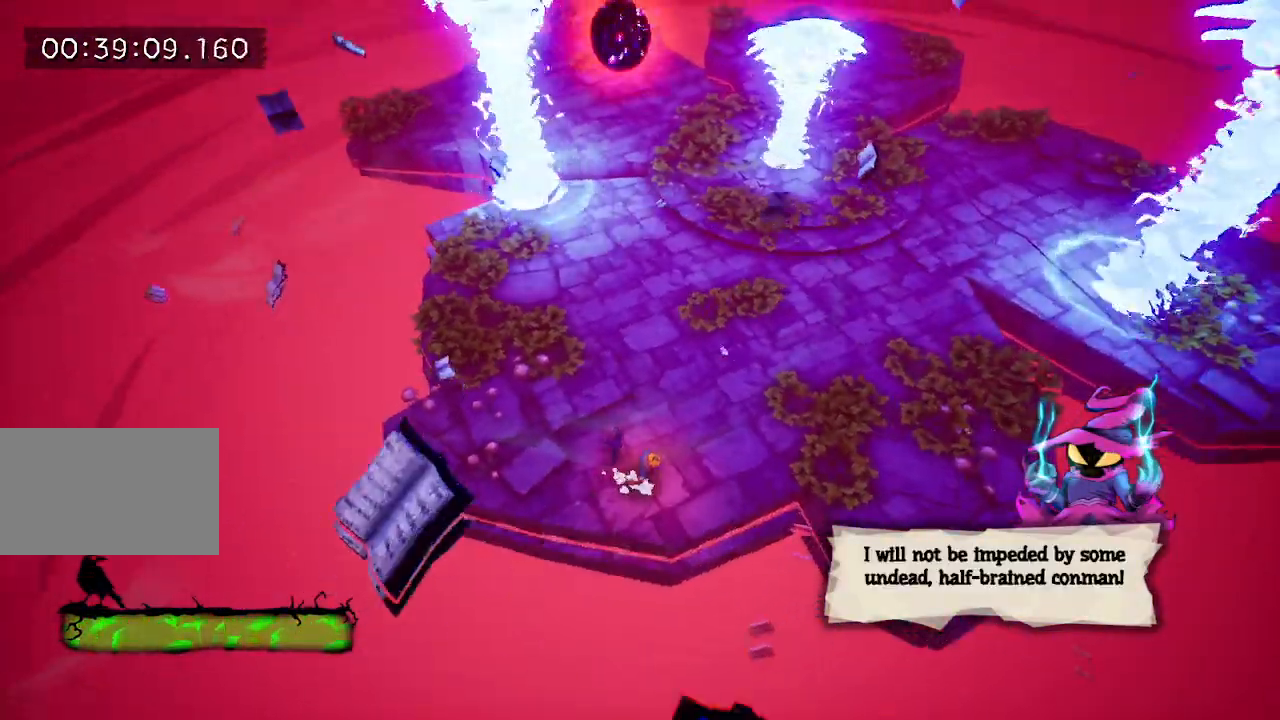
{"keys": [], "events": []}
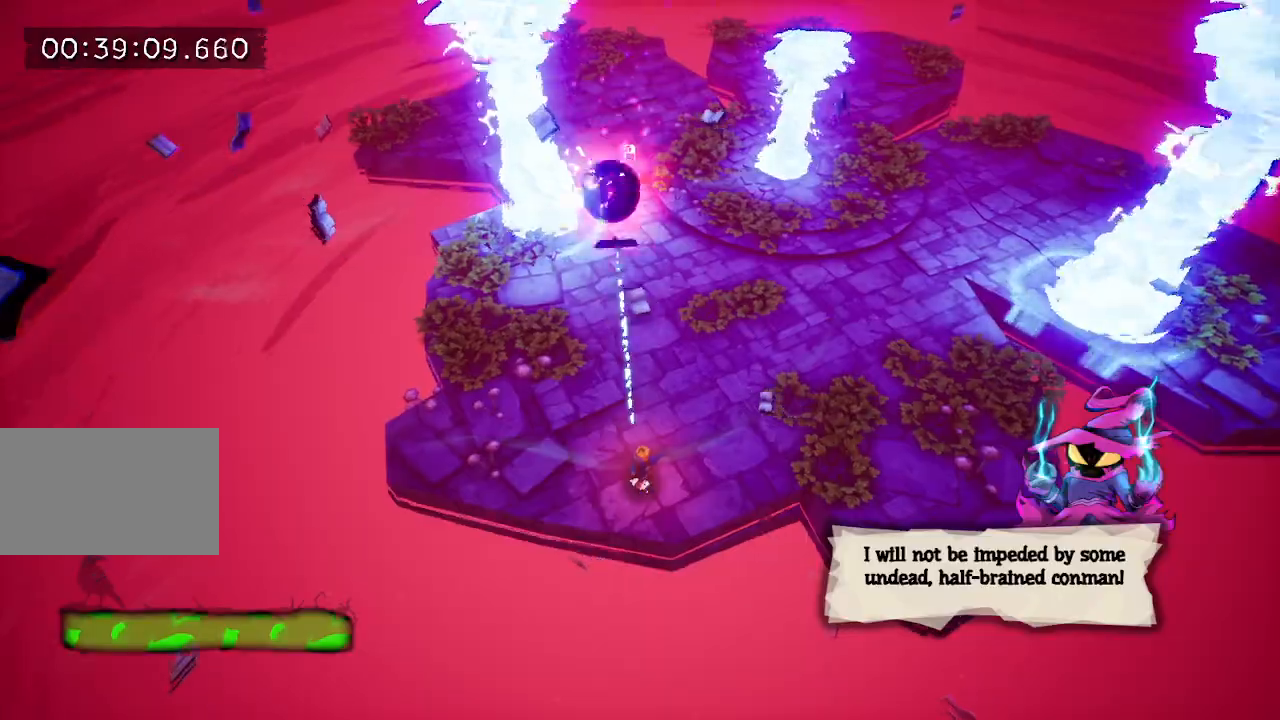
{"keys": [], "events": []}
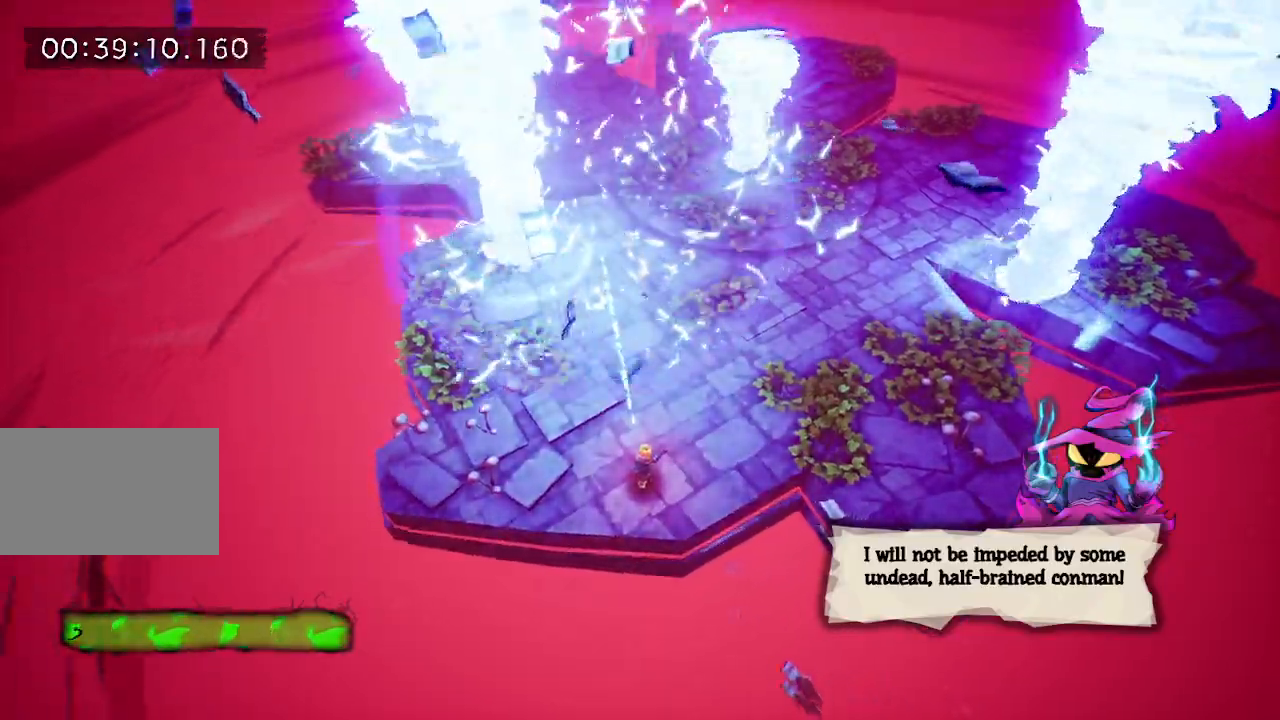
{"keys": [], "events": []}
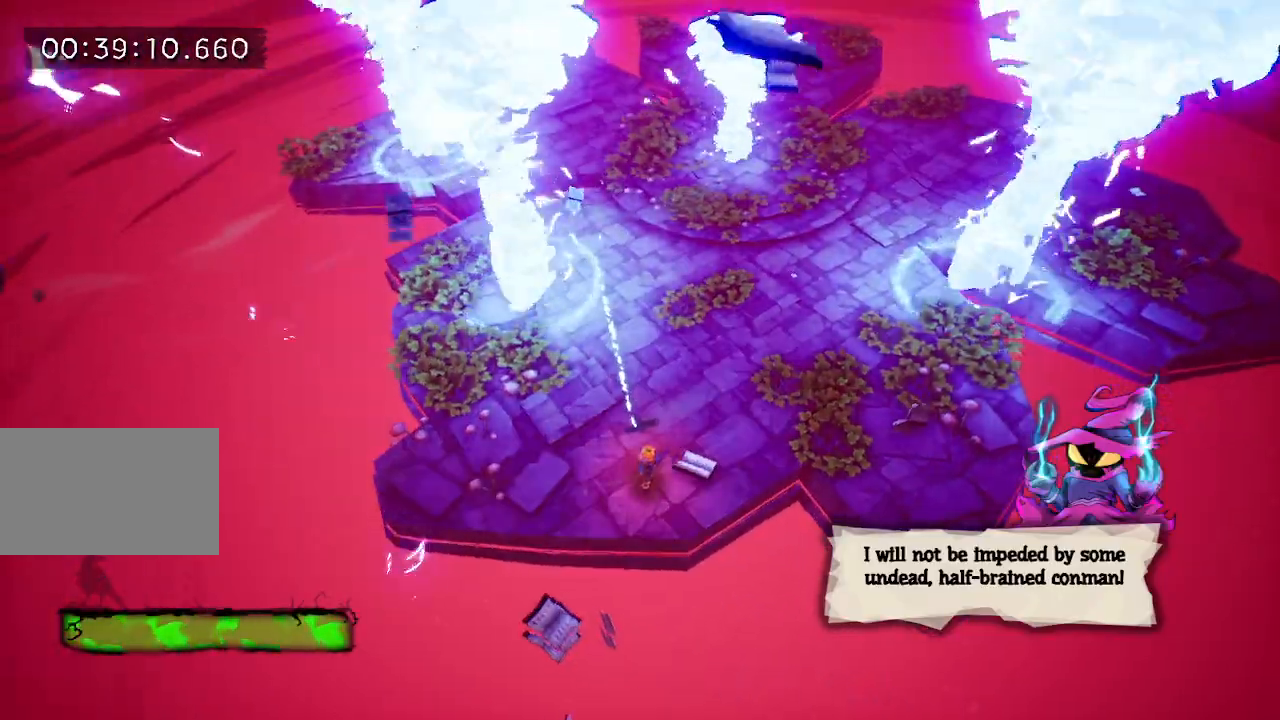
{"keys": [], "events": []}
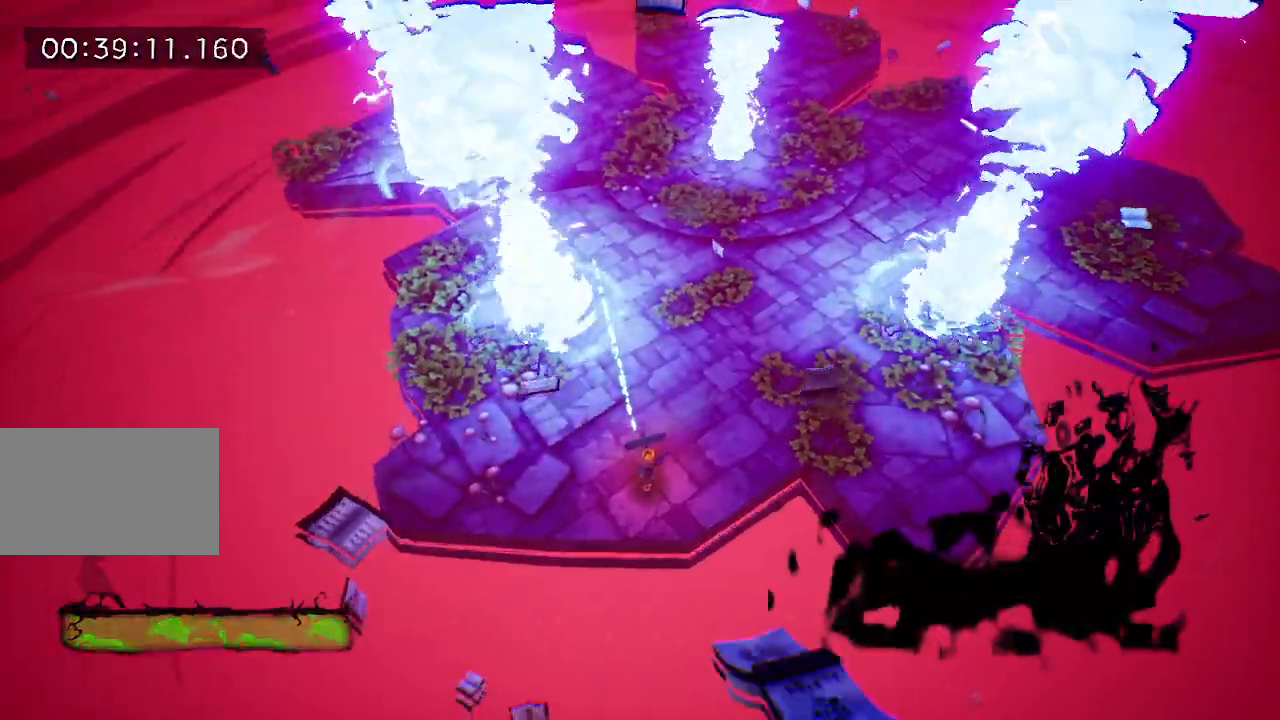
{"keys": ["d"], "events": [[417, "d", "down"]]}
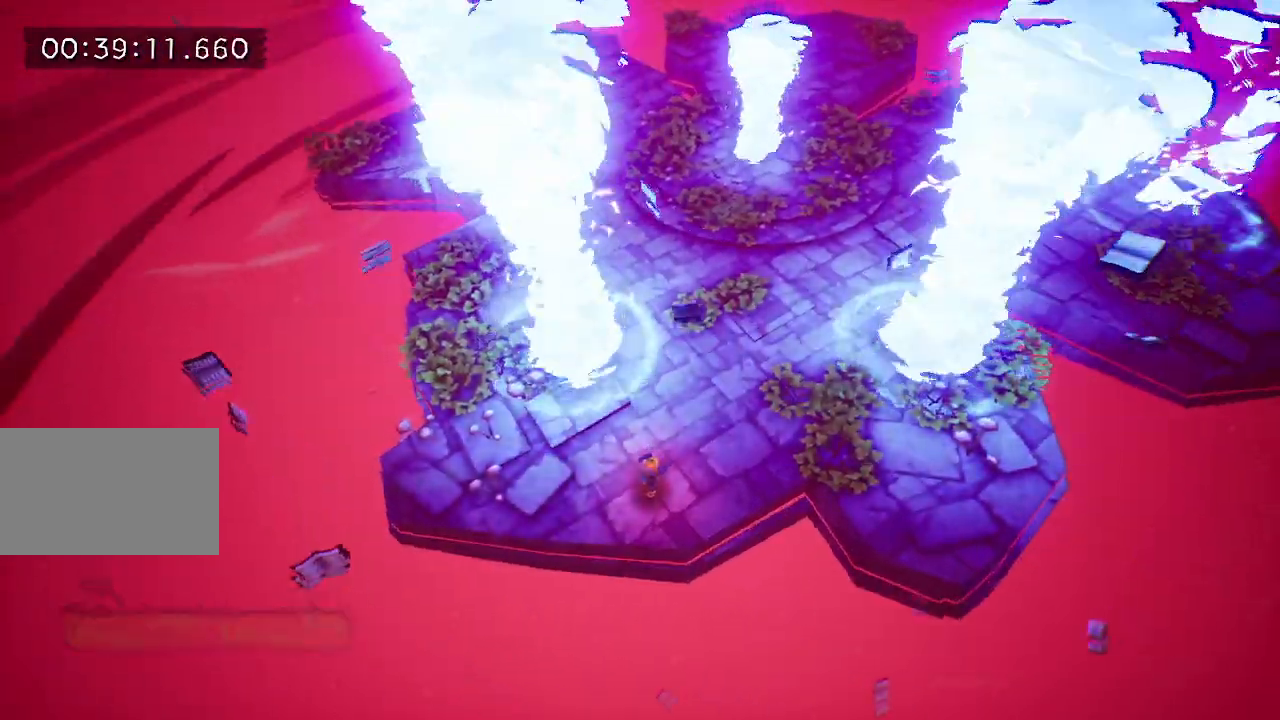
{"keys": [], "events": [[333, "d", "up"]]}
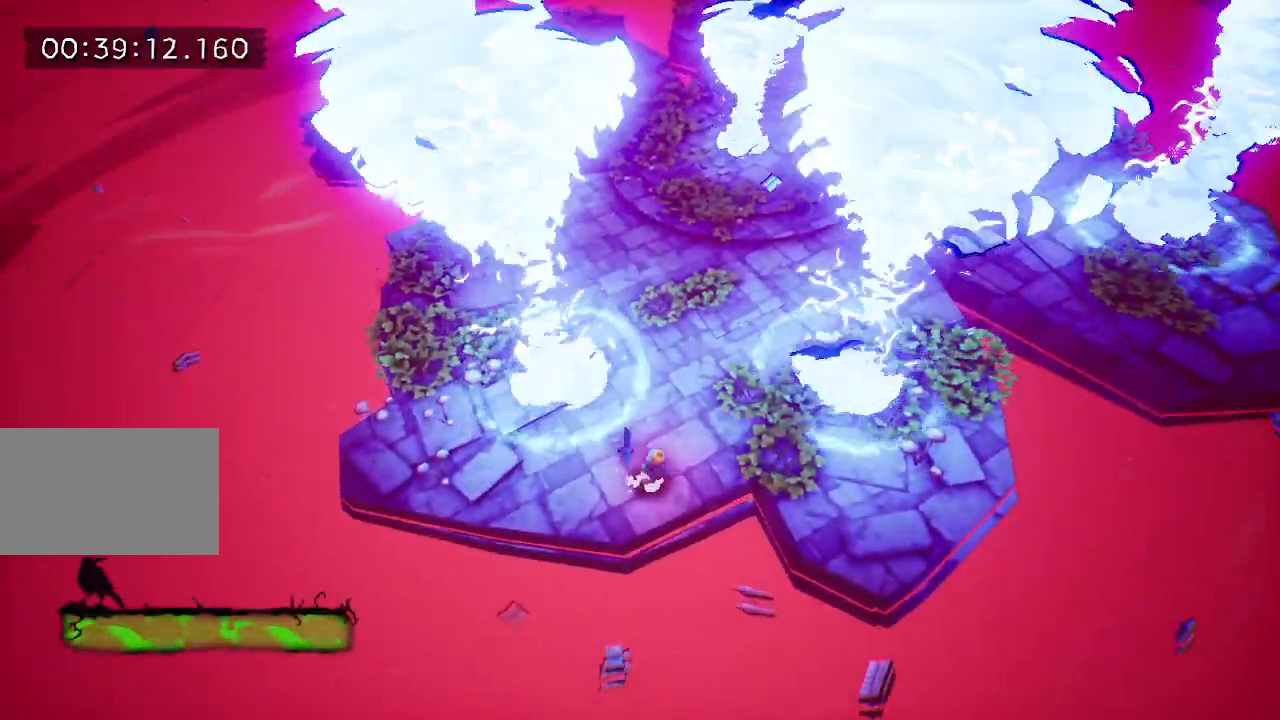
{"keys": [], "events": []}
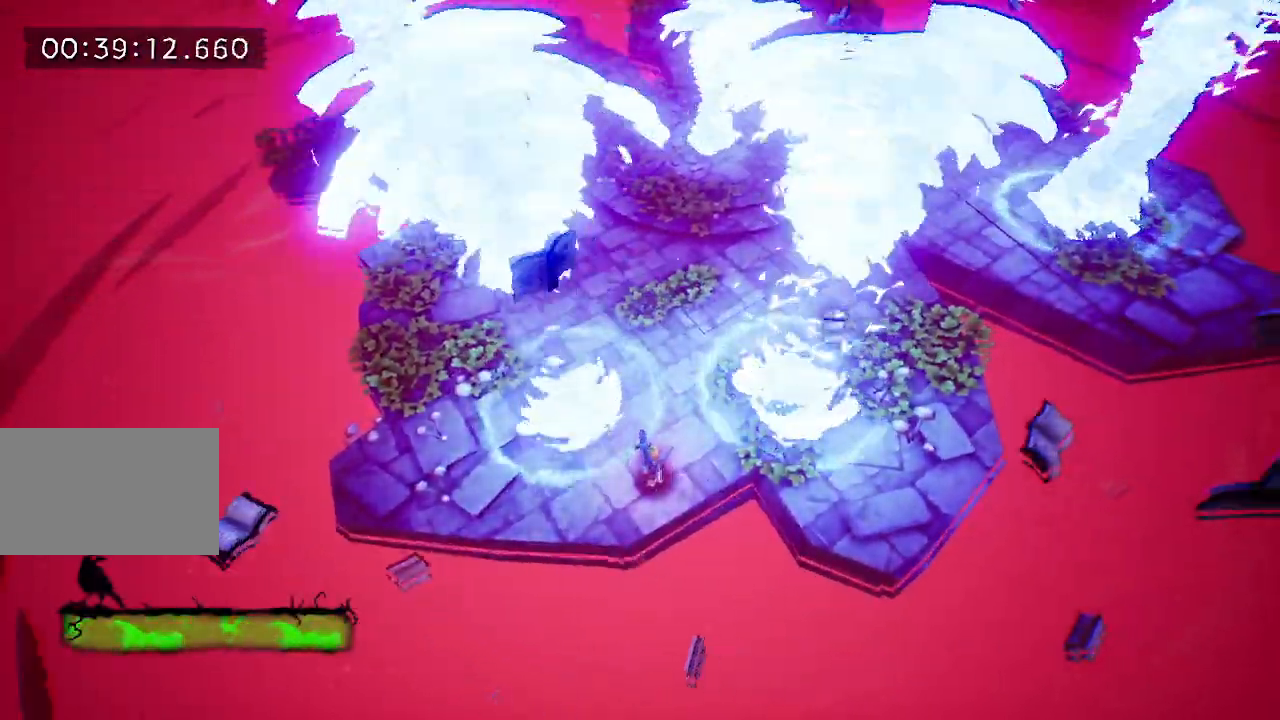
{"keys": ["a"], "events": [[183, "a", "down"]]}
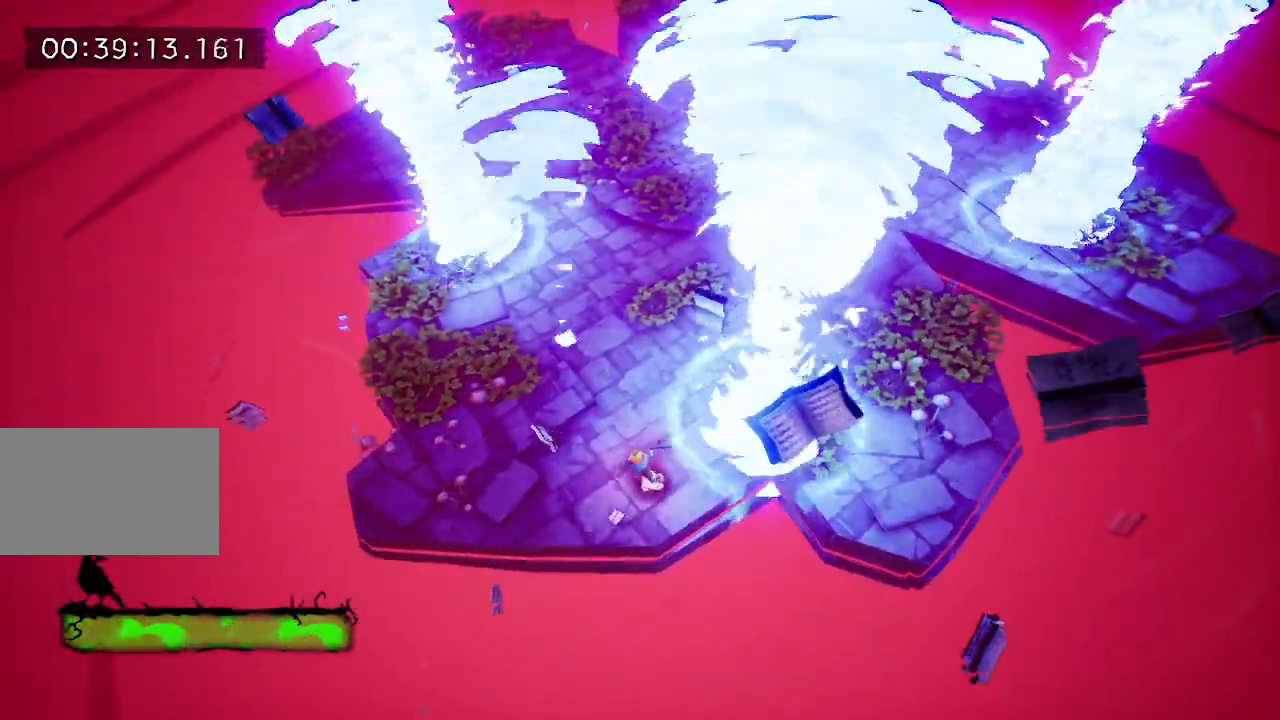
{"keys": [], "events": [[483, "a", "up"]]}
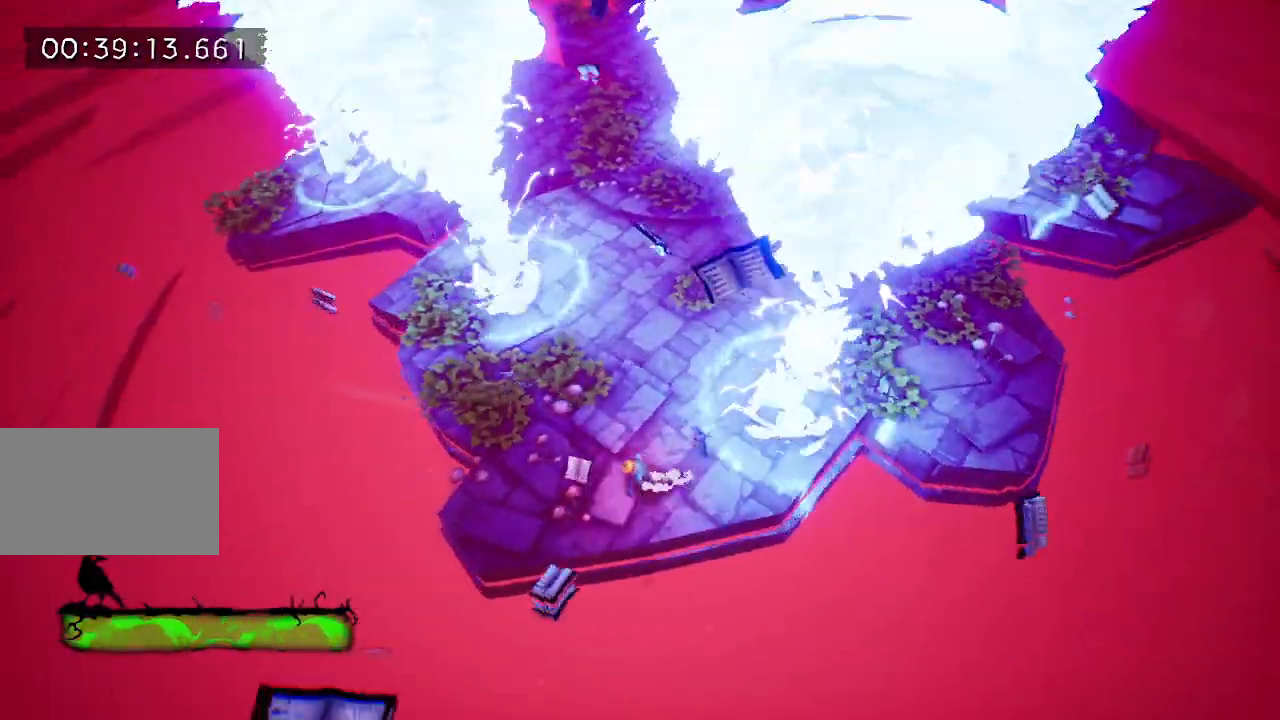
{"keys": [], "events": []}
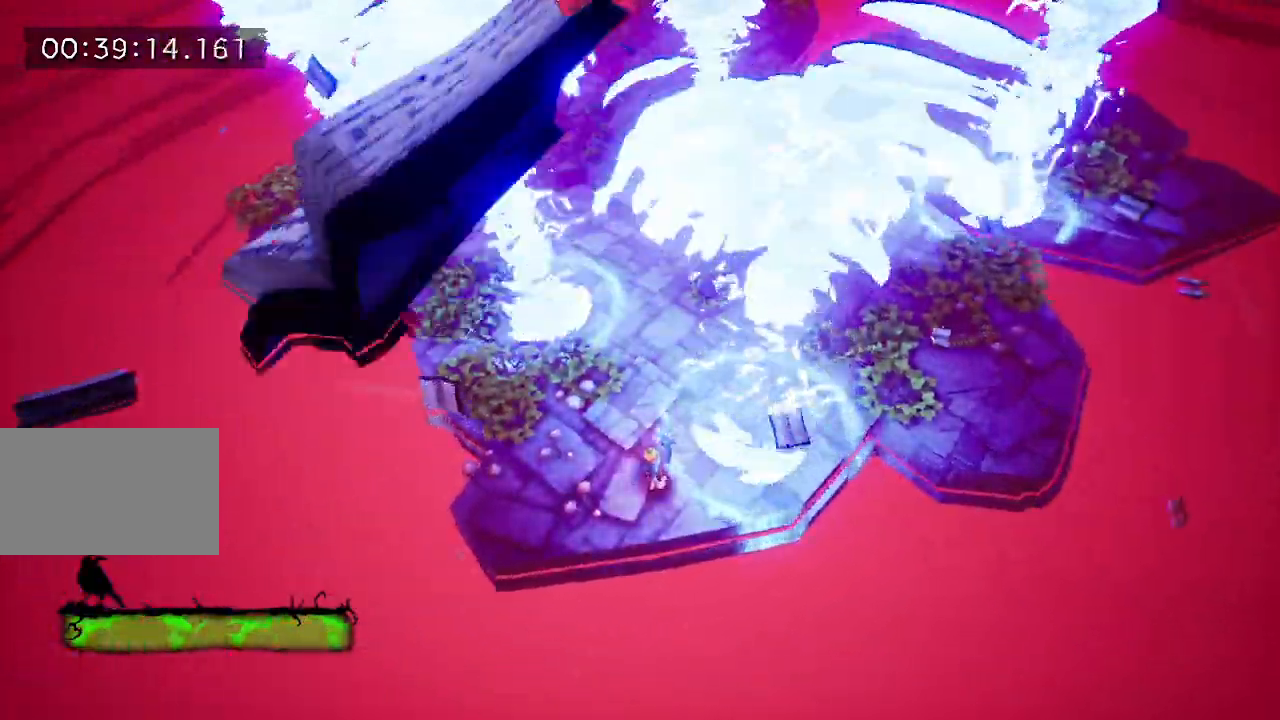
{"keys": ["d"], "events": [[317, "d", "down"]]}
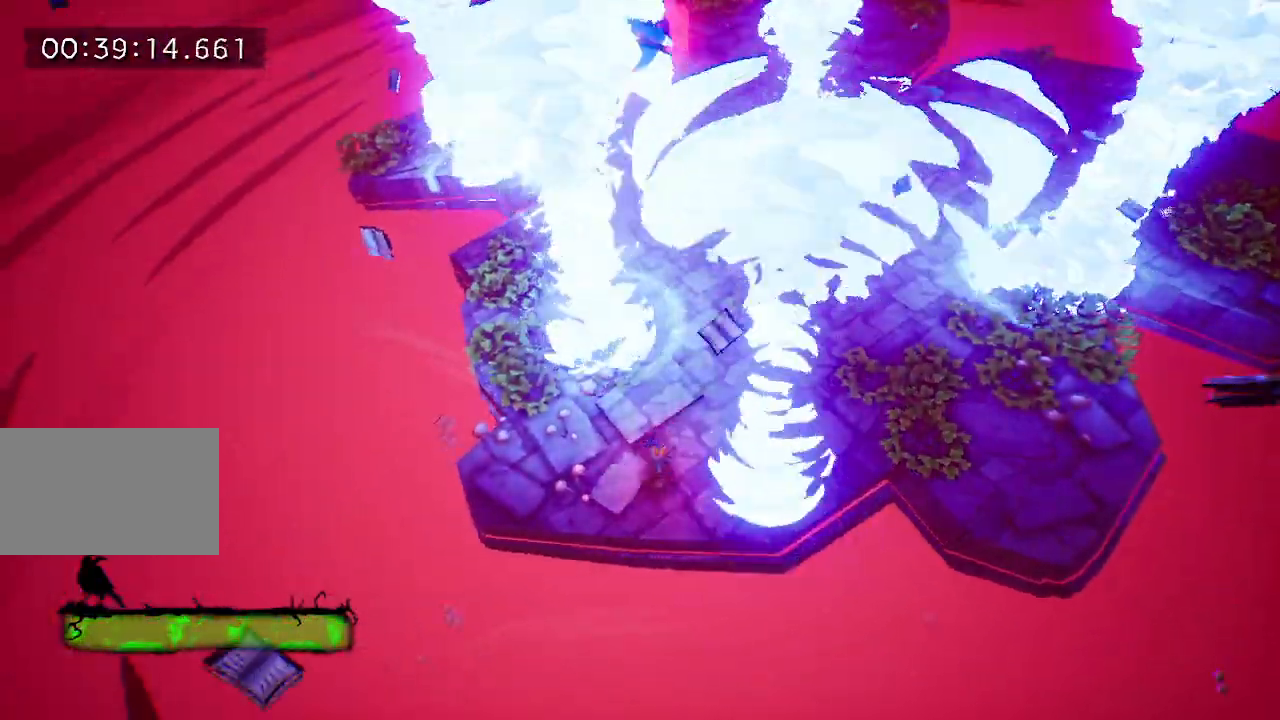
{"keys": ["d"], "events": []}
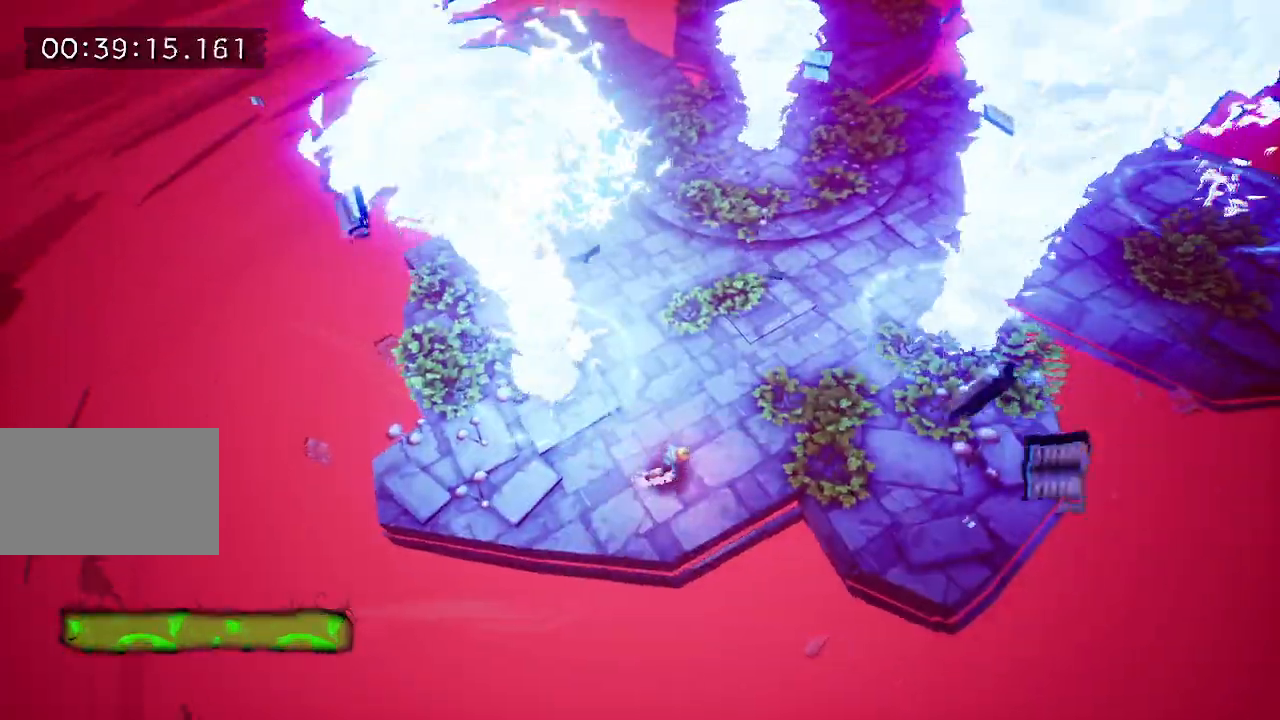
{"keys": [], "events": [[167, "d", "up"]]}
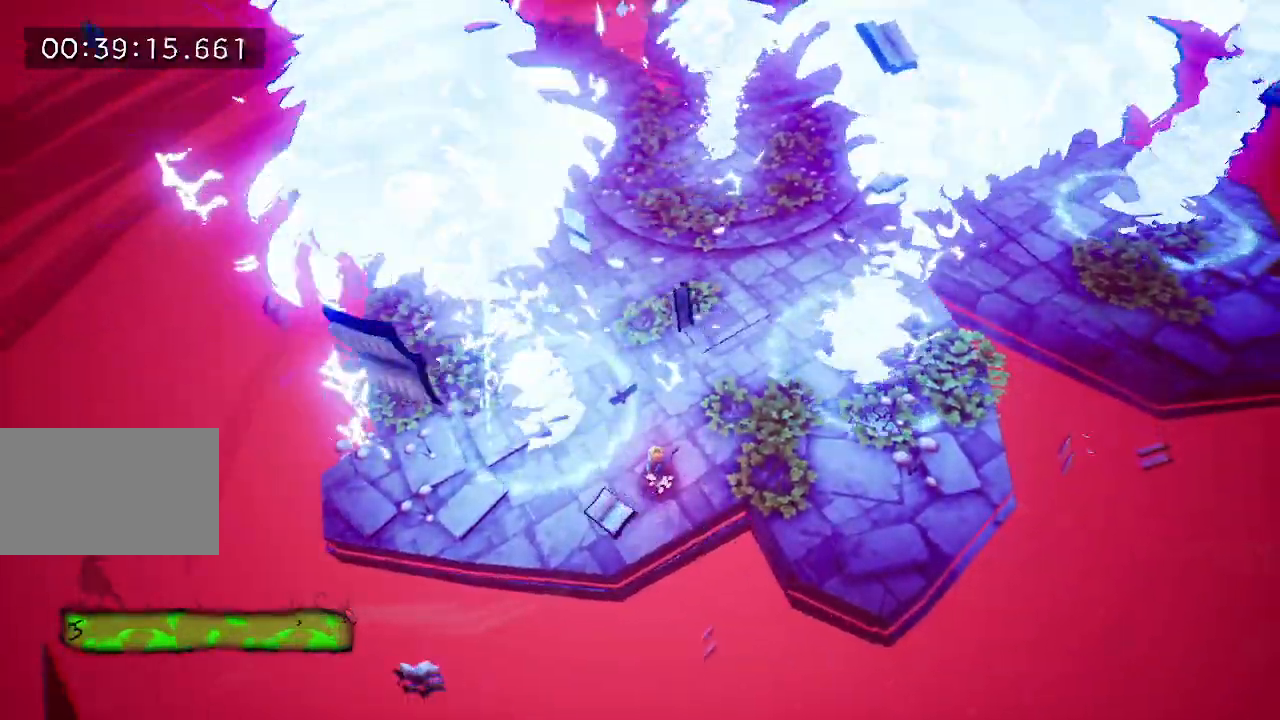
{"keys": ["a"], "events": [[233, "a", "down"]]}
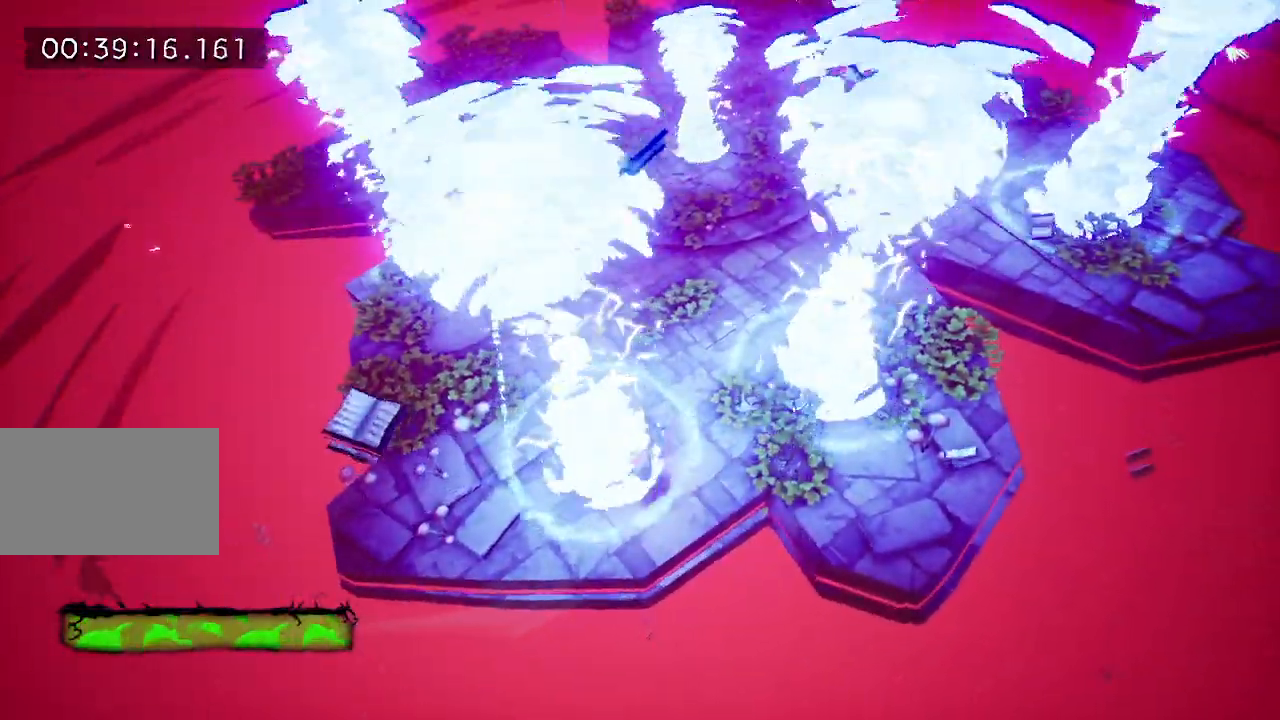
{"keys": [], "events": [[483, "a", "up"]]}
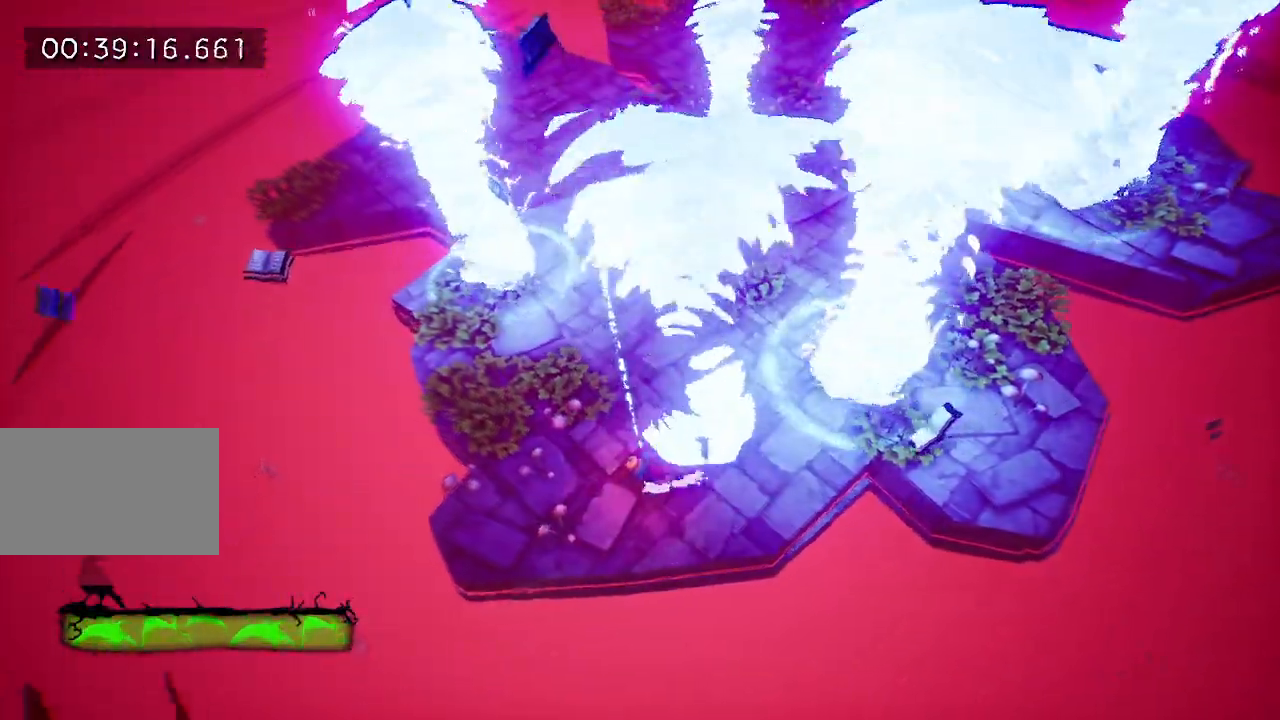
{"keys": [], "events": []}
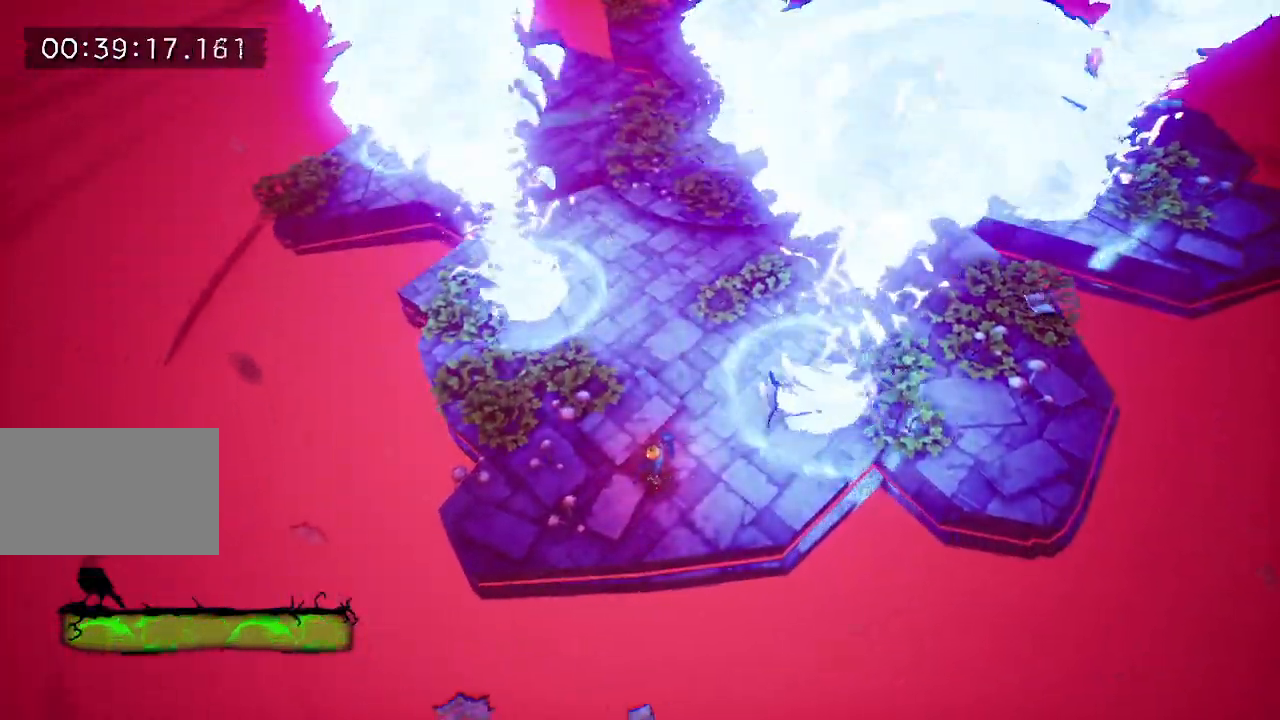
{"keys": [], "events": []}
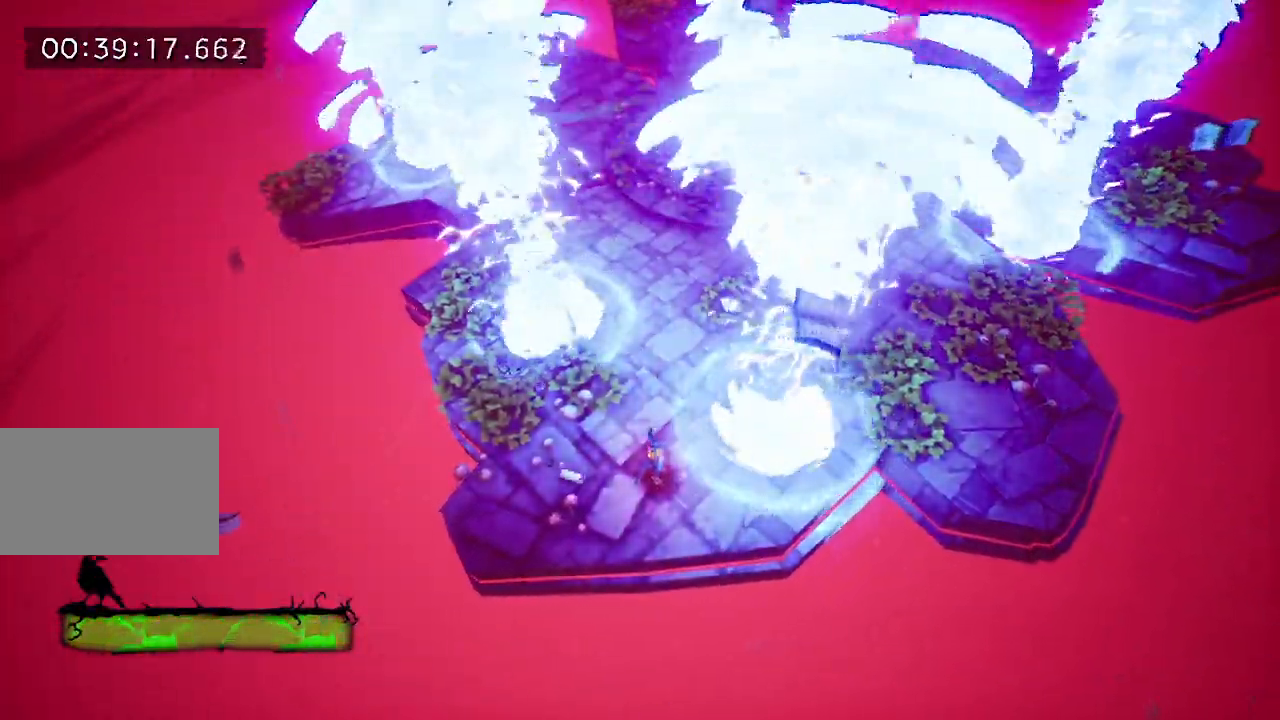
{"keys": ["d"], "events": [[233, "d", "down"]]}